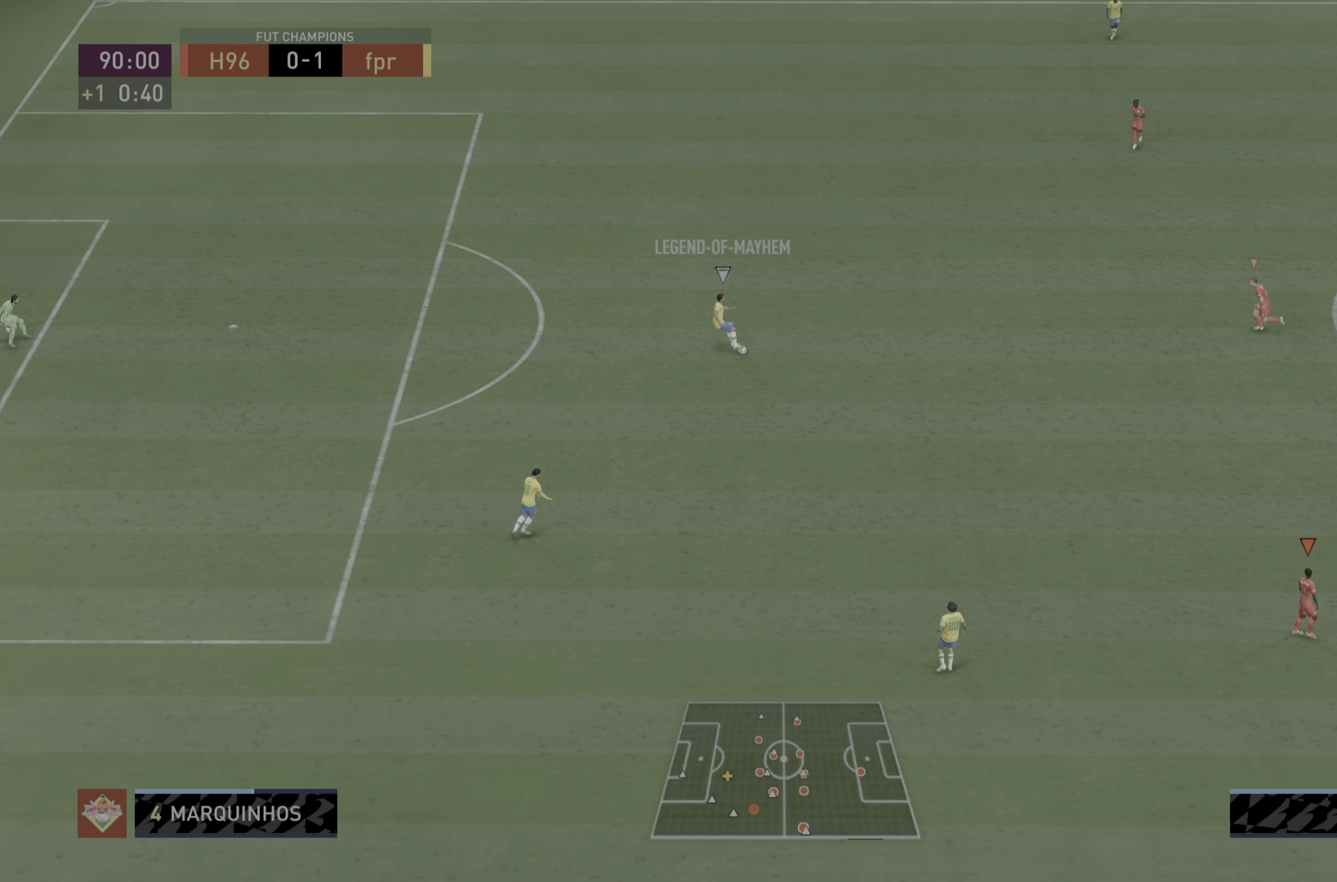
Gameplay with a controller (PlayStation layout); each line is a JSON object with the inputs held at the frame after it. "events" lists button and stick changes between this image and that frame as [ms after this image, input, new state], when the widget could be followed in between. Not read: L3 R3.
{"buttons": ["L1", "R1"], "left_stick": "down", "right_stick": "center", "events": [[50, "left_stick", "down-right"], [217, "R1", "down"], [250, "left_stick", "down"], [384, "L1", "down"]]}
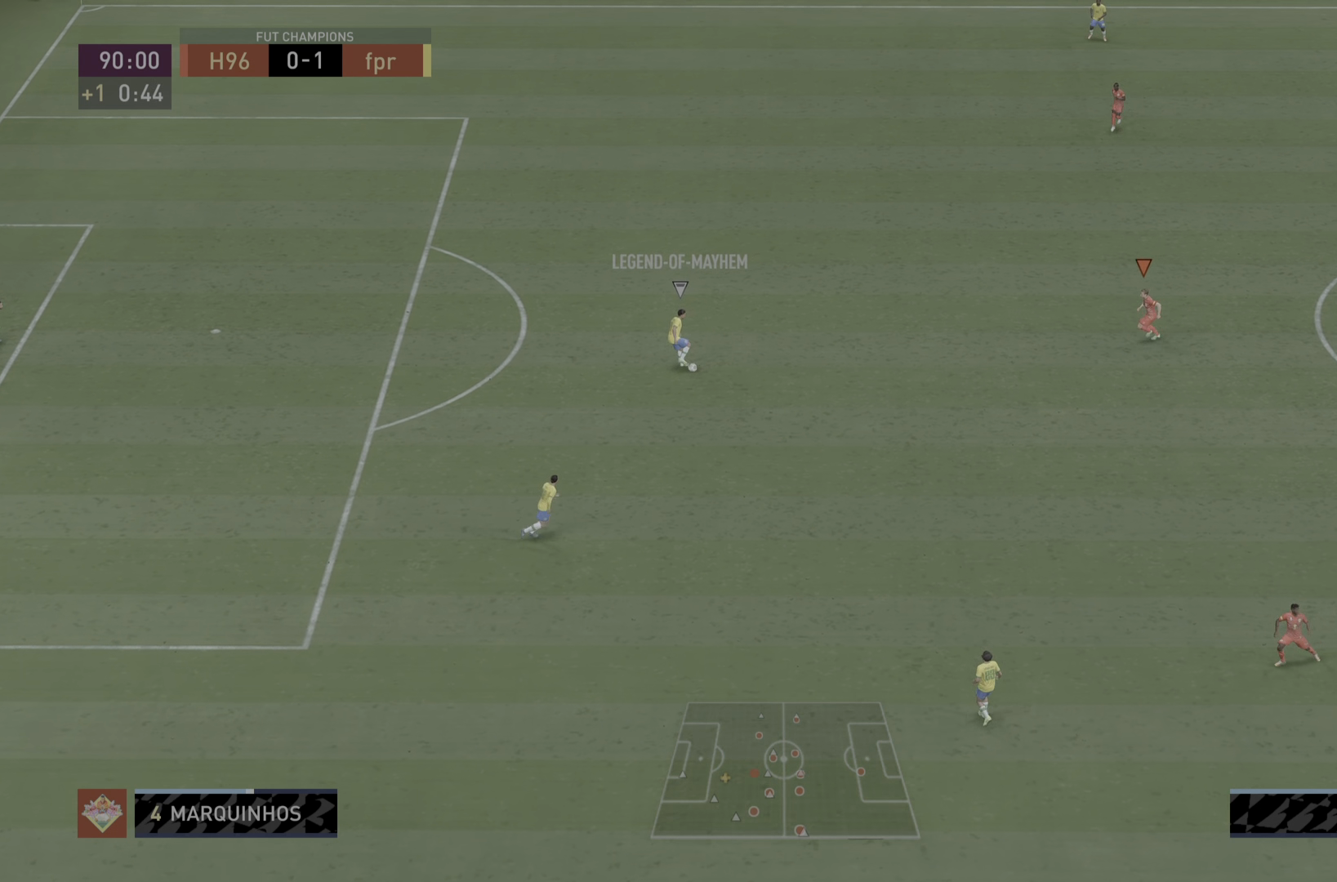
{"buttons": ["R1"], "left_stick": "down-left", "right_stick": "center", "events": [[51, "L1", "up"], [301, "left_stick", "down-left"]]}
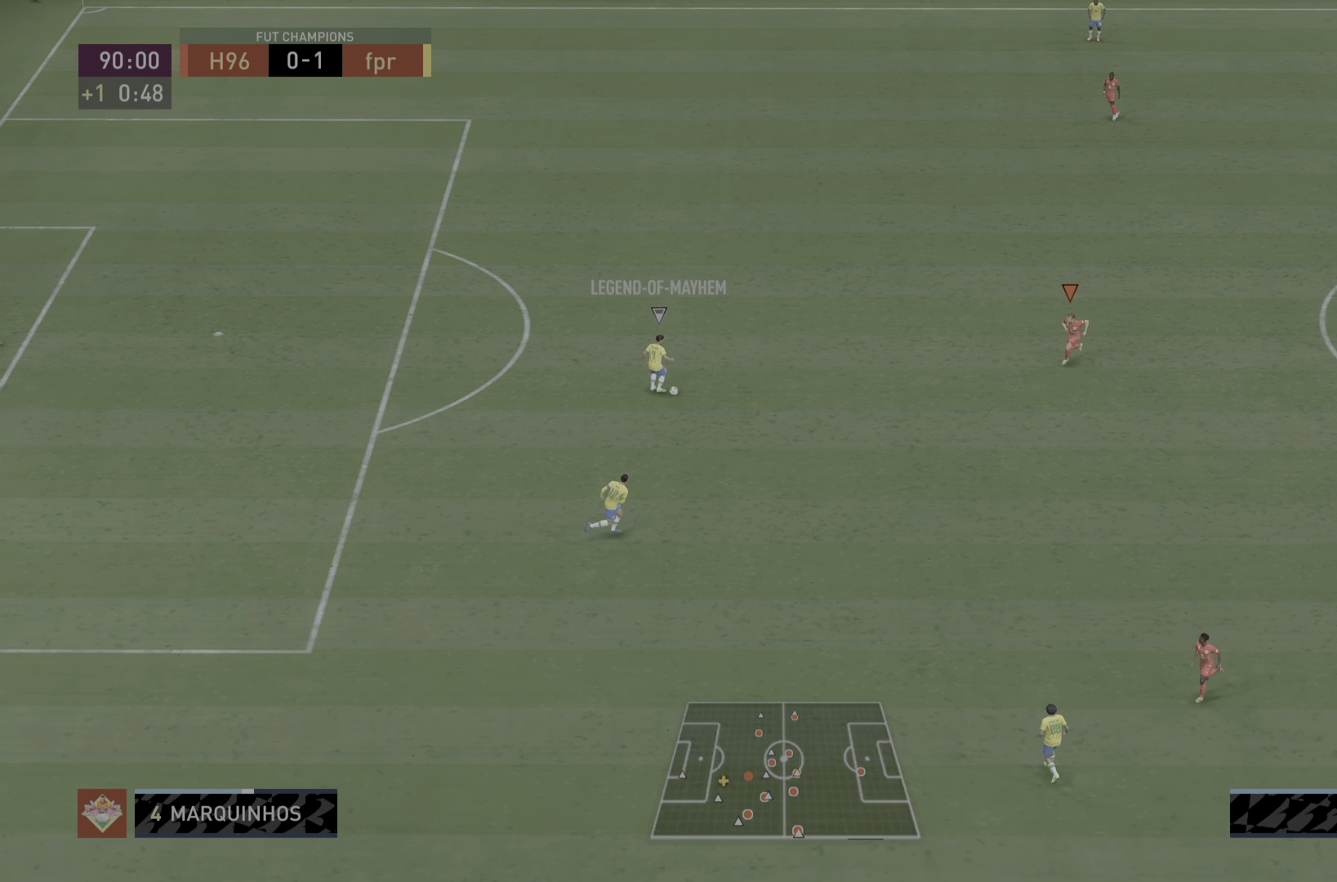
{"buttons": ["R1"], "left_stick": "down-left", "right_stick": "center", "events": []}
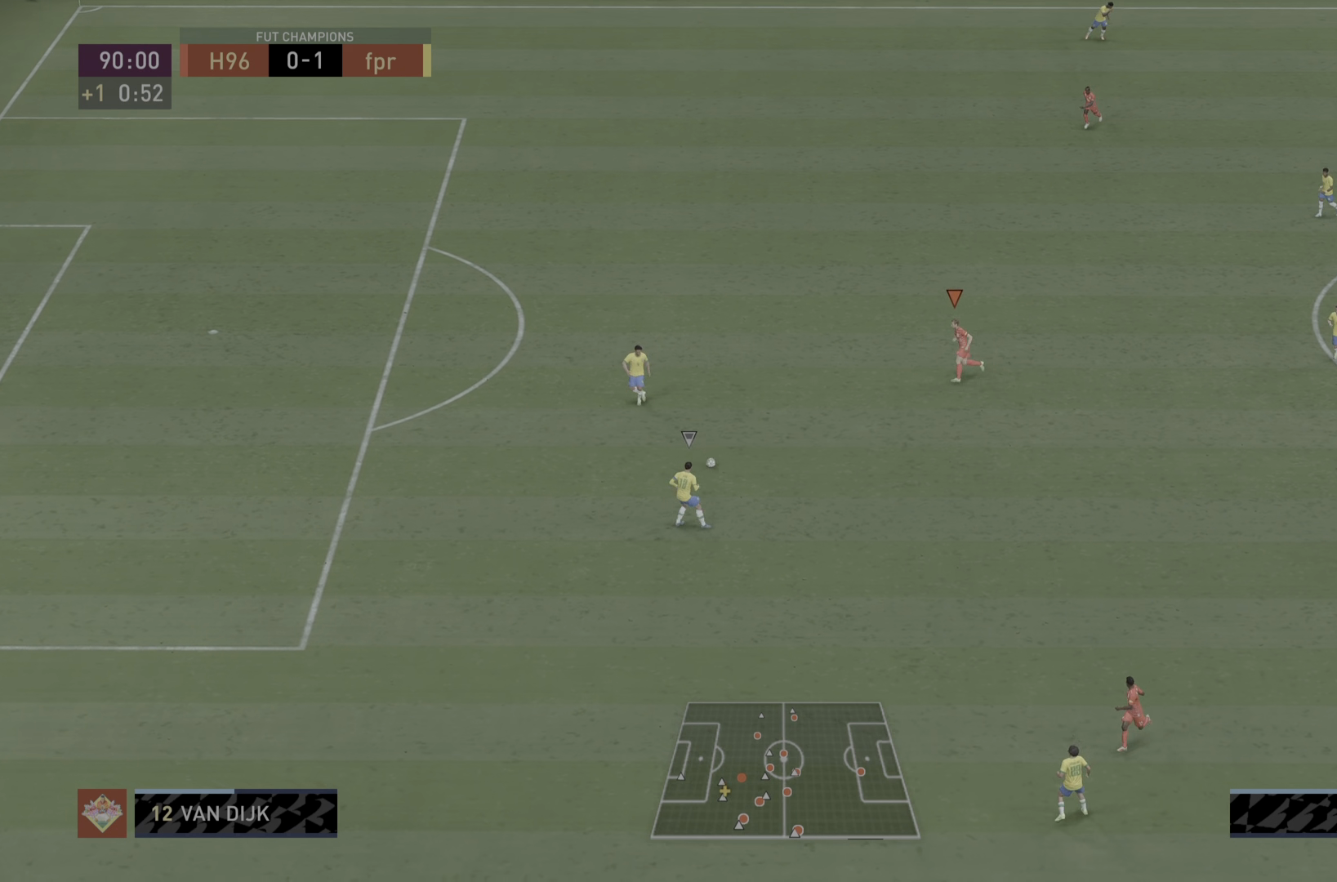
{"buttons": ["L1", "R1"], "left_stick": "down", "right_stick": "center", "events": [[451, "left_stick", "down"], [501, "L1", "down"]]}
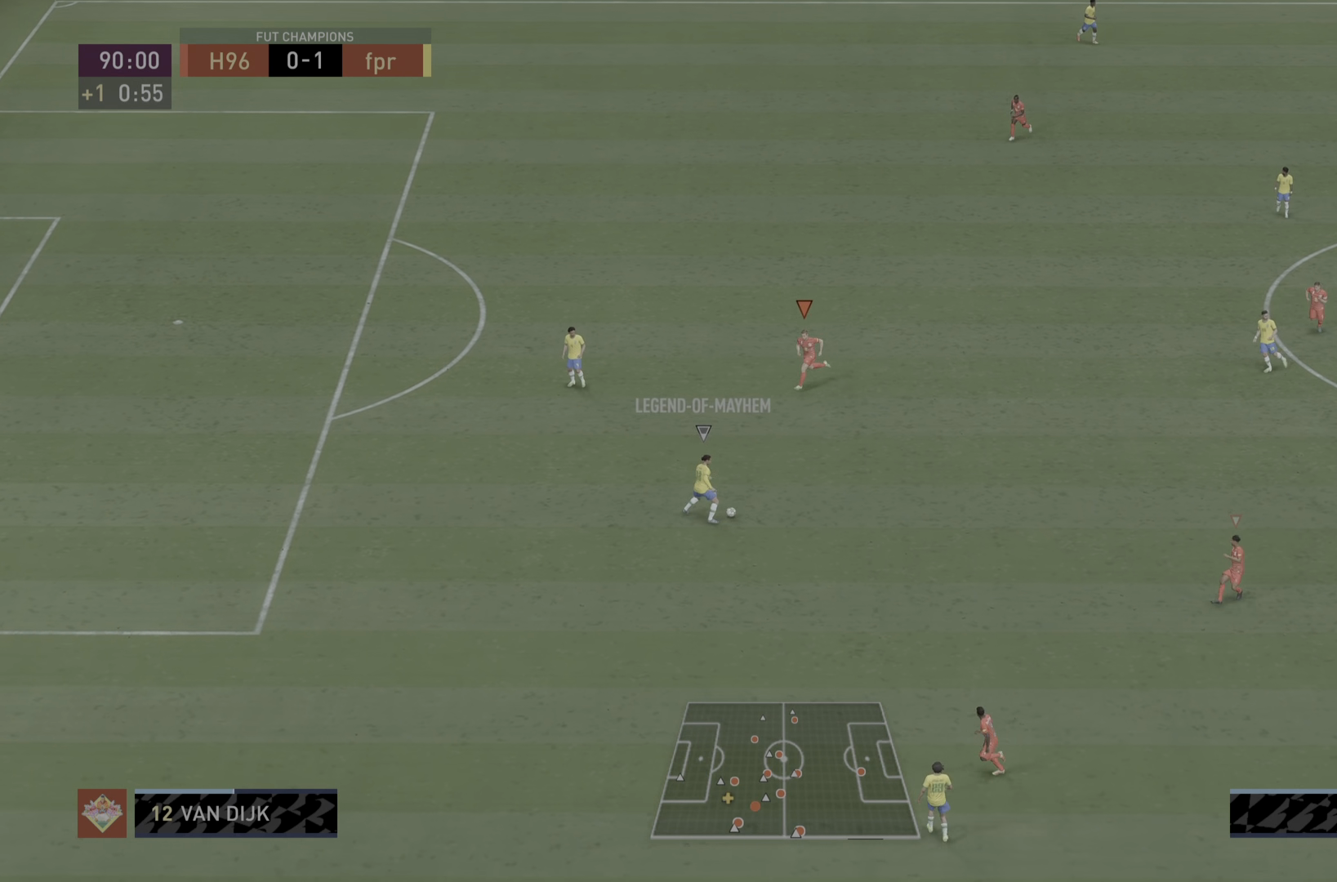
{"buttons": ["R1"], "left_stick": "up", "right_stick": "center", "events": [[100, "left_stick", "left"], [200, "L1", "up"], [417, "left_stick", "up"]]}
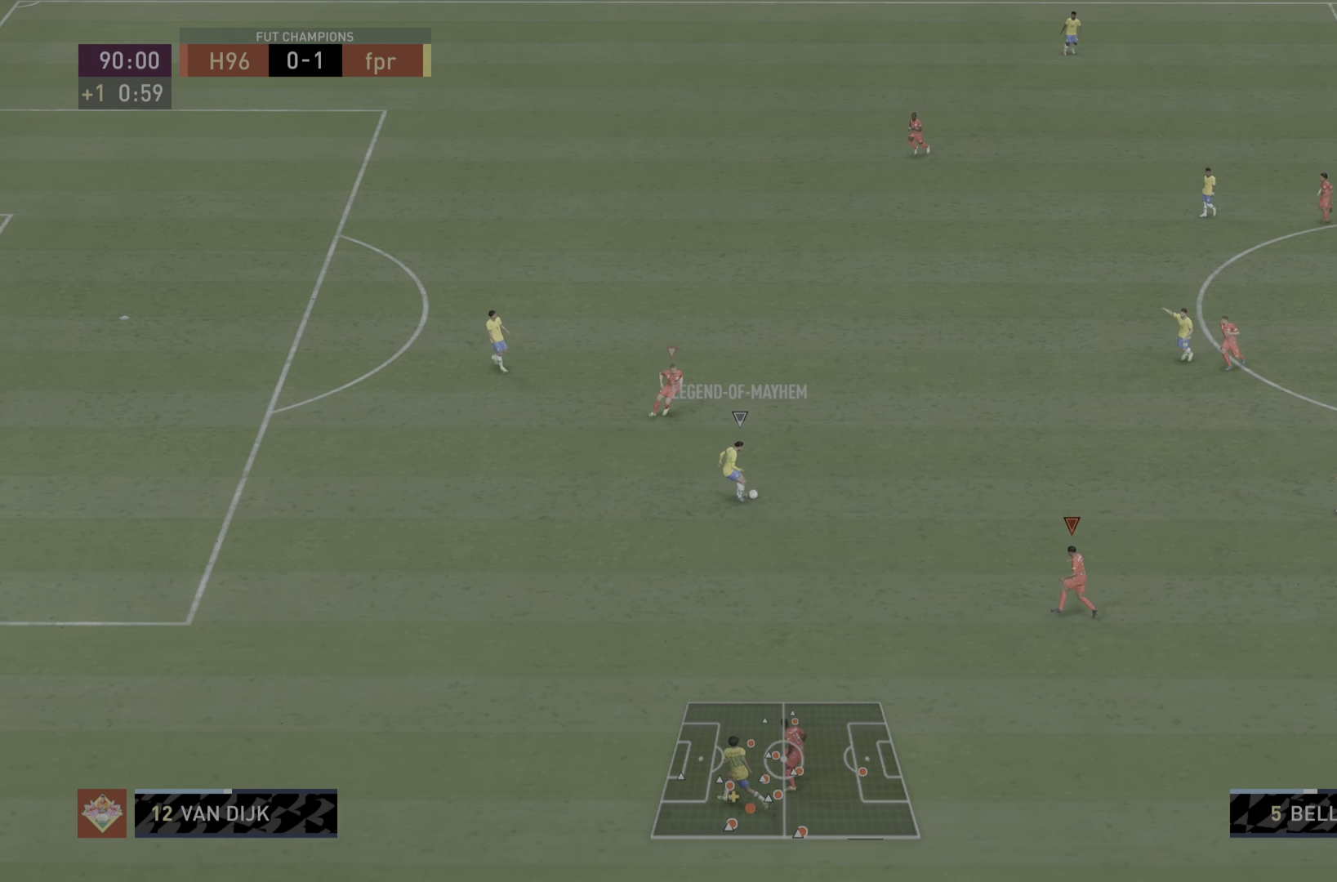
{"buttons": ["R1"], "left_stick": "up", "right_stick": "center", "events": [[283, "left_stick", "up-right"], [400, "left_stick", "up"]]}
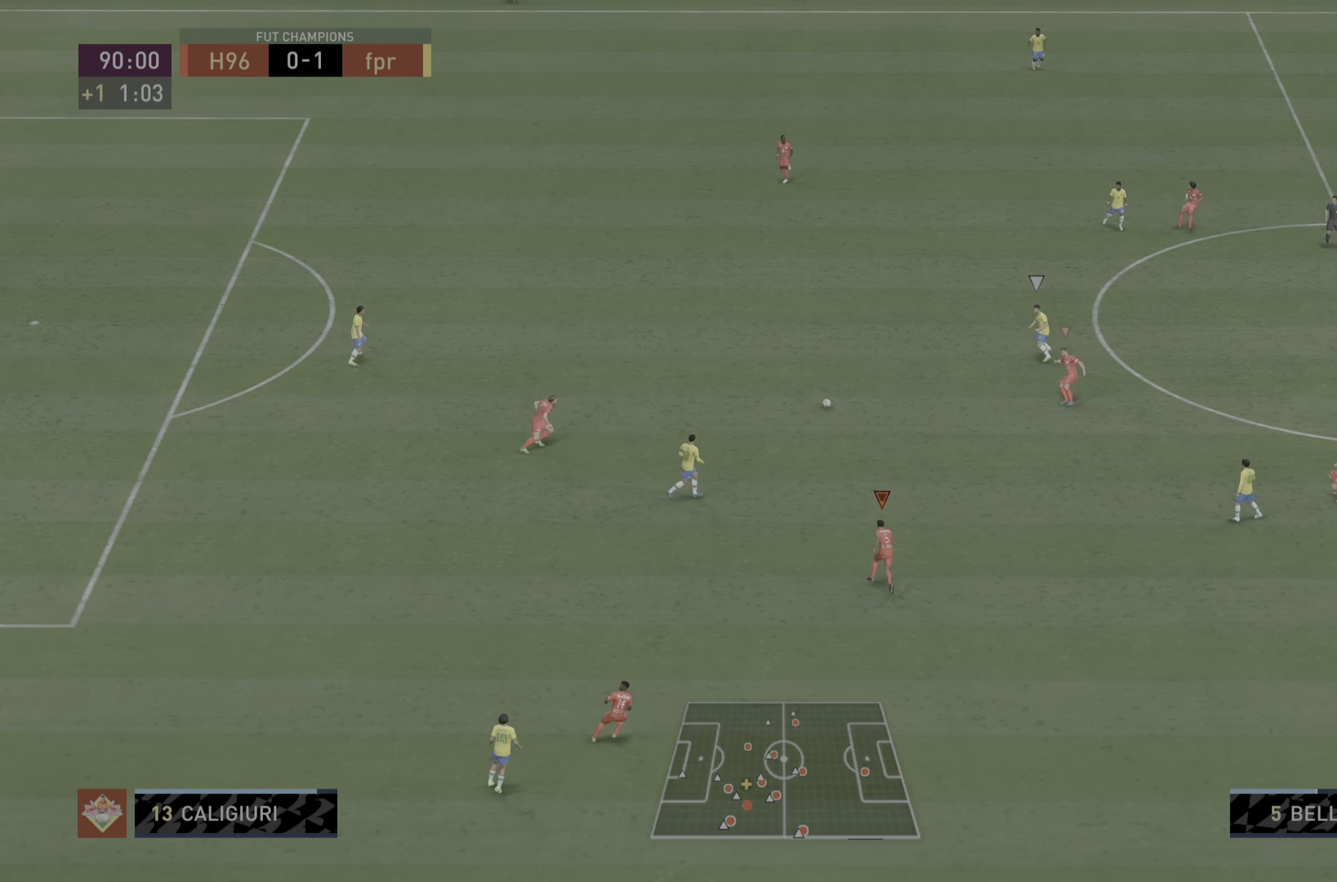
{"buttons": ["L2", "R1"], "left_stick": "up", "right_stick": "center", "events": [[17, "L1", "down"], [250, "L1", "up"], [351, "L2", "down"]]}
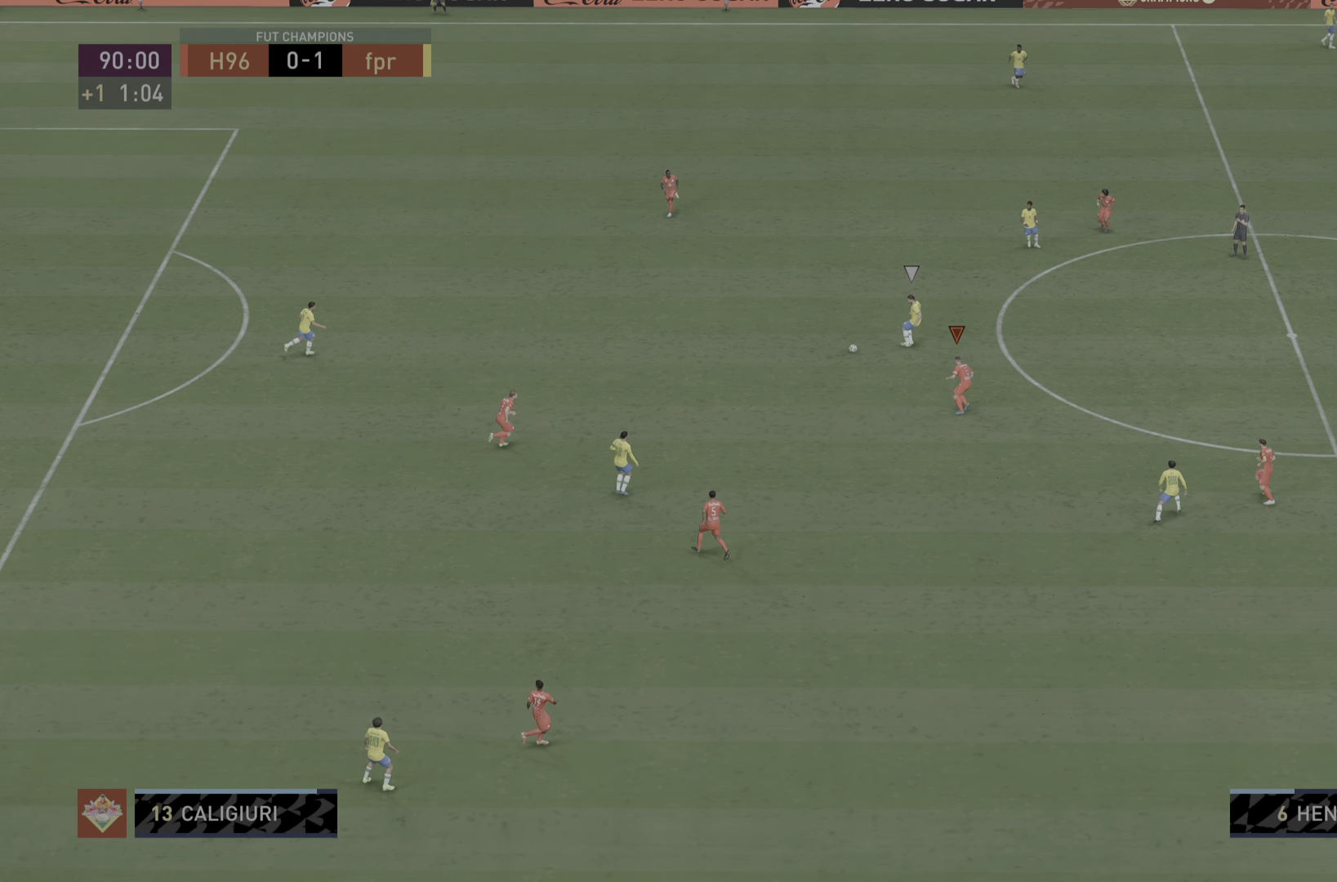
{"buttons": ["L2", "R1"], "left_stick": "up-right", "right_stick": "center", "events": [[317, "left_stick", "up-right"]]}
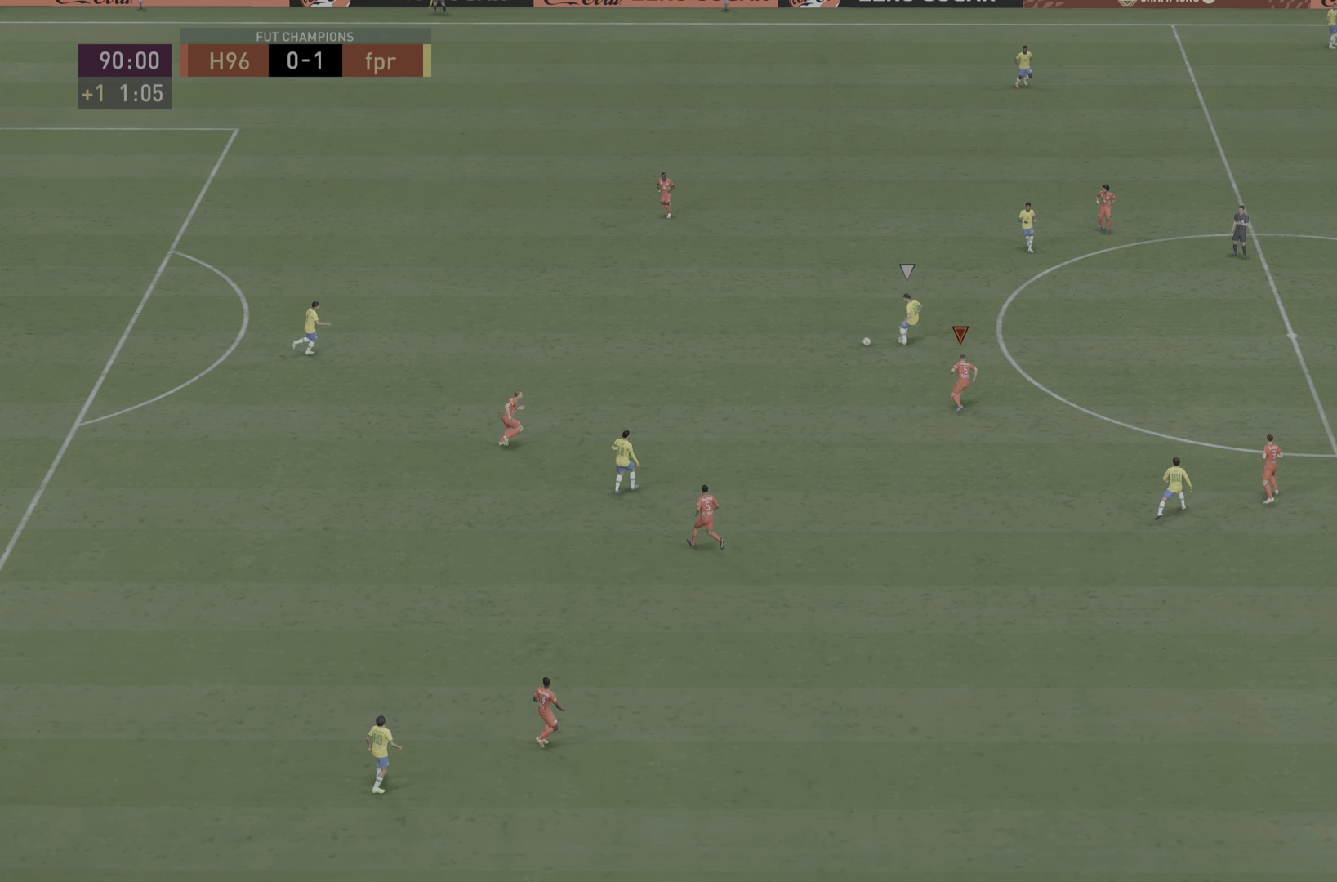
{"buttons": ["CROSS"], "left_stick": "center", "right_stick": "center", "events": [[34, "left_stick", "center"], [234, "L2", "up"], [267, "R1", "up"], [467, "CROSS", "down"]]}
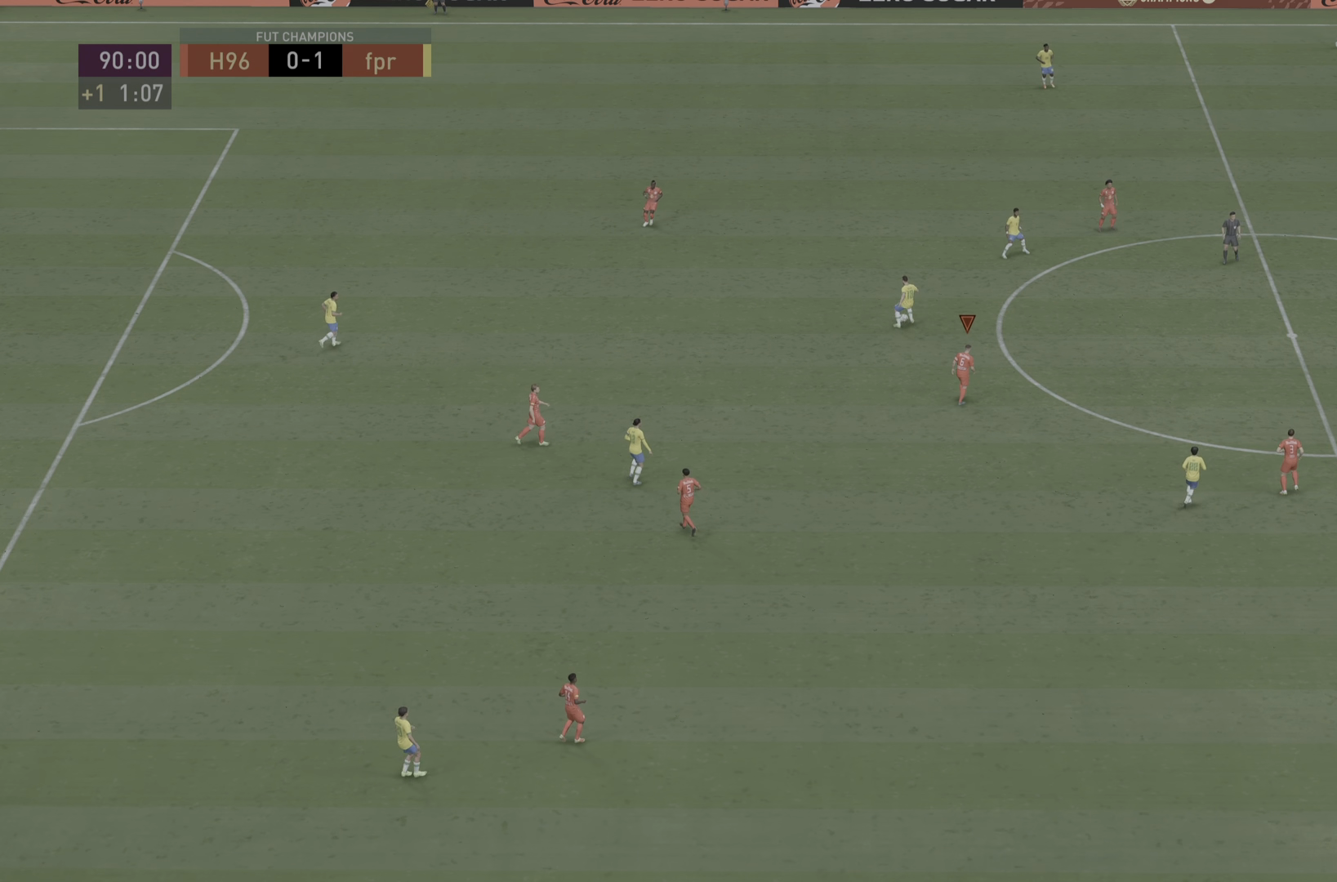
{"buttons": [], "left_stick": "center", "right_stick": "center", "events": [[150, "CROSS", "up"]]}
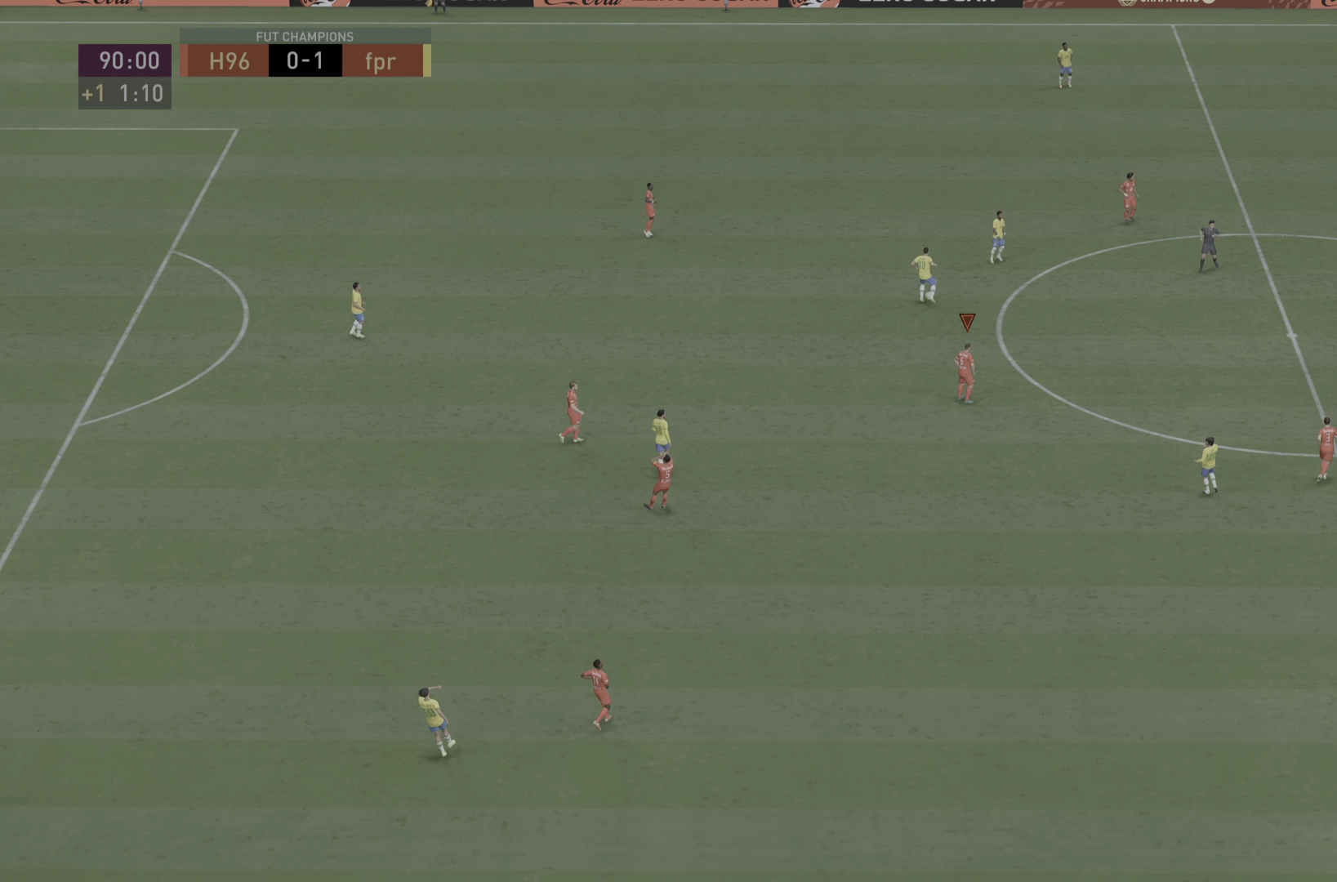
{"buttons": [], "left_stick": "center", "right_stick": "center", "events": []}
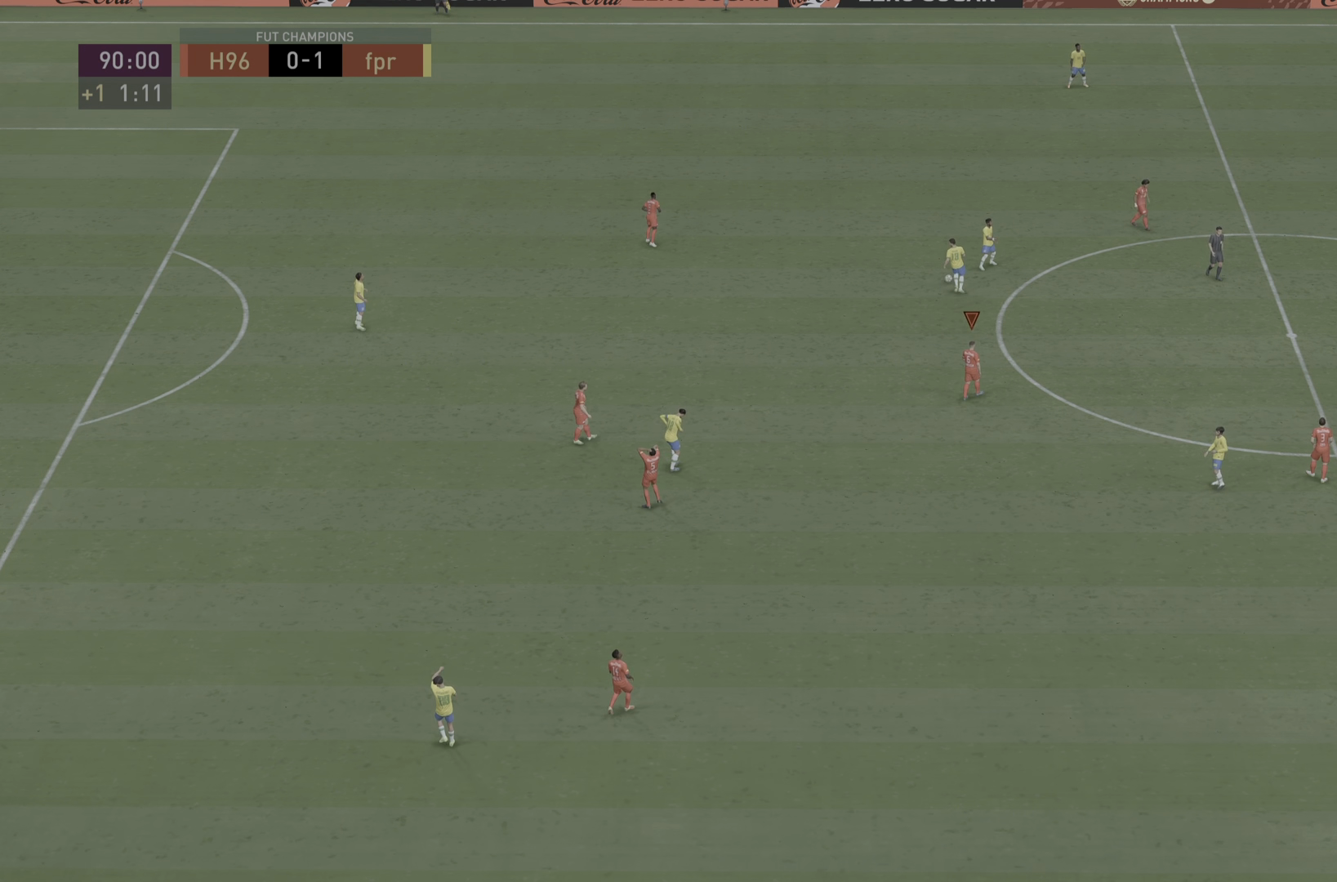
{"buttons": [], "left_stick": "center", "right_stick": "center", "events": []}
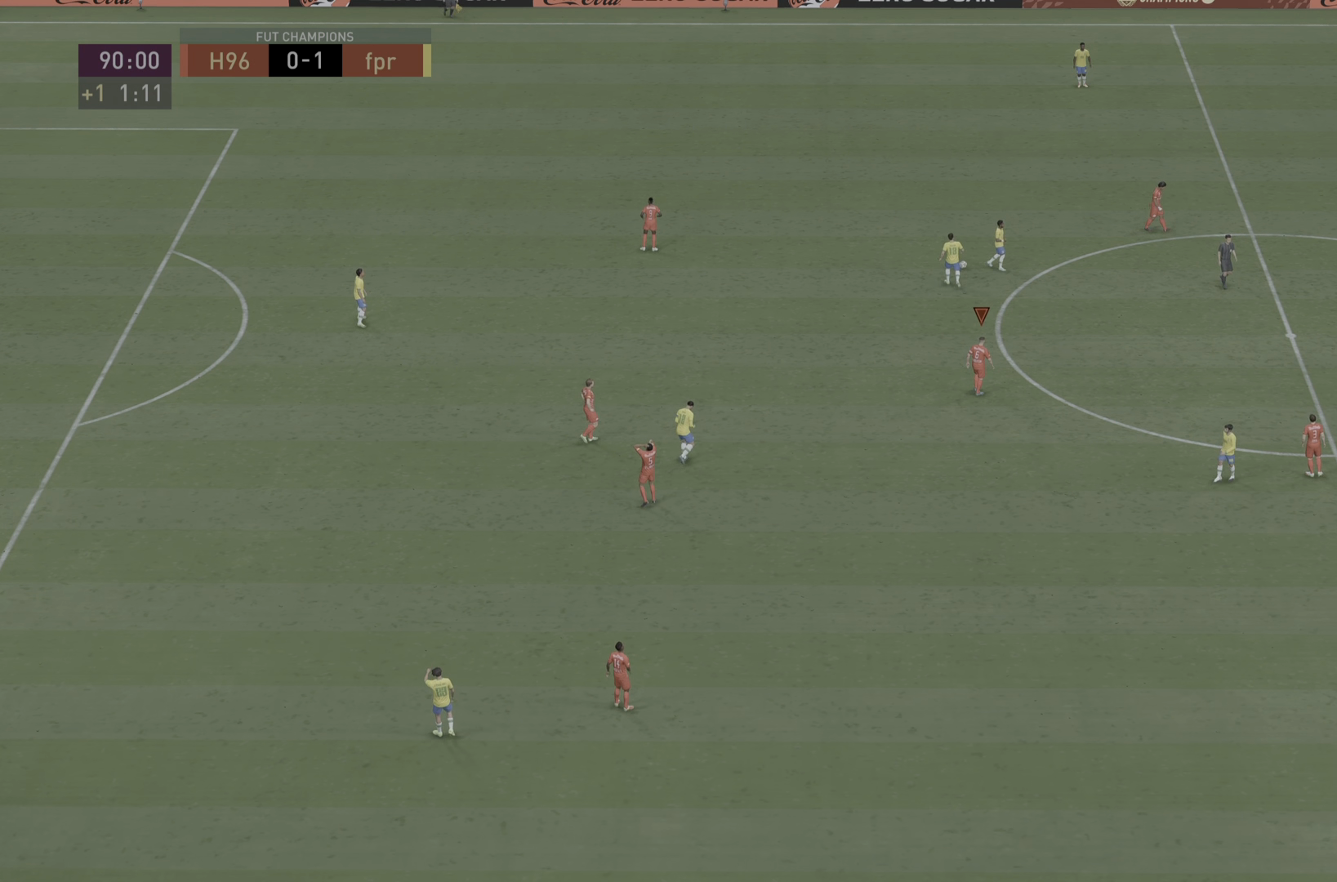
{"buttons": [], "left_stick": "center", "right_stick": "center", "events": []}
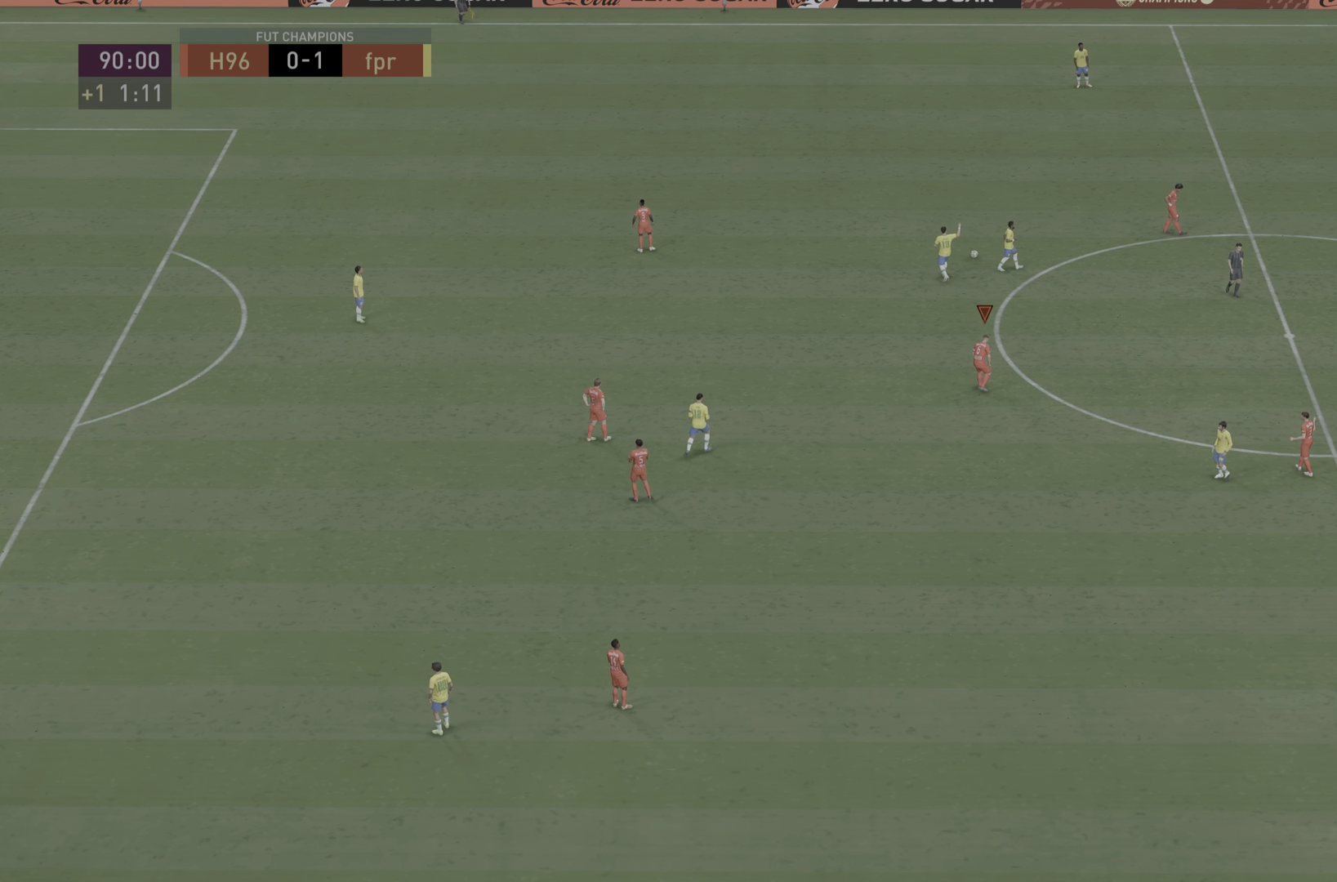
{"buttons": [], "left_stick": "center", "right_stick": "center", "events": []}
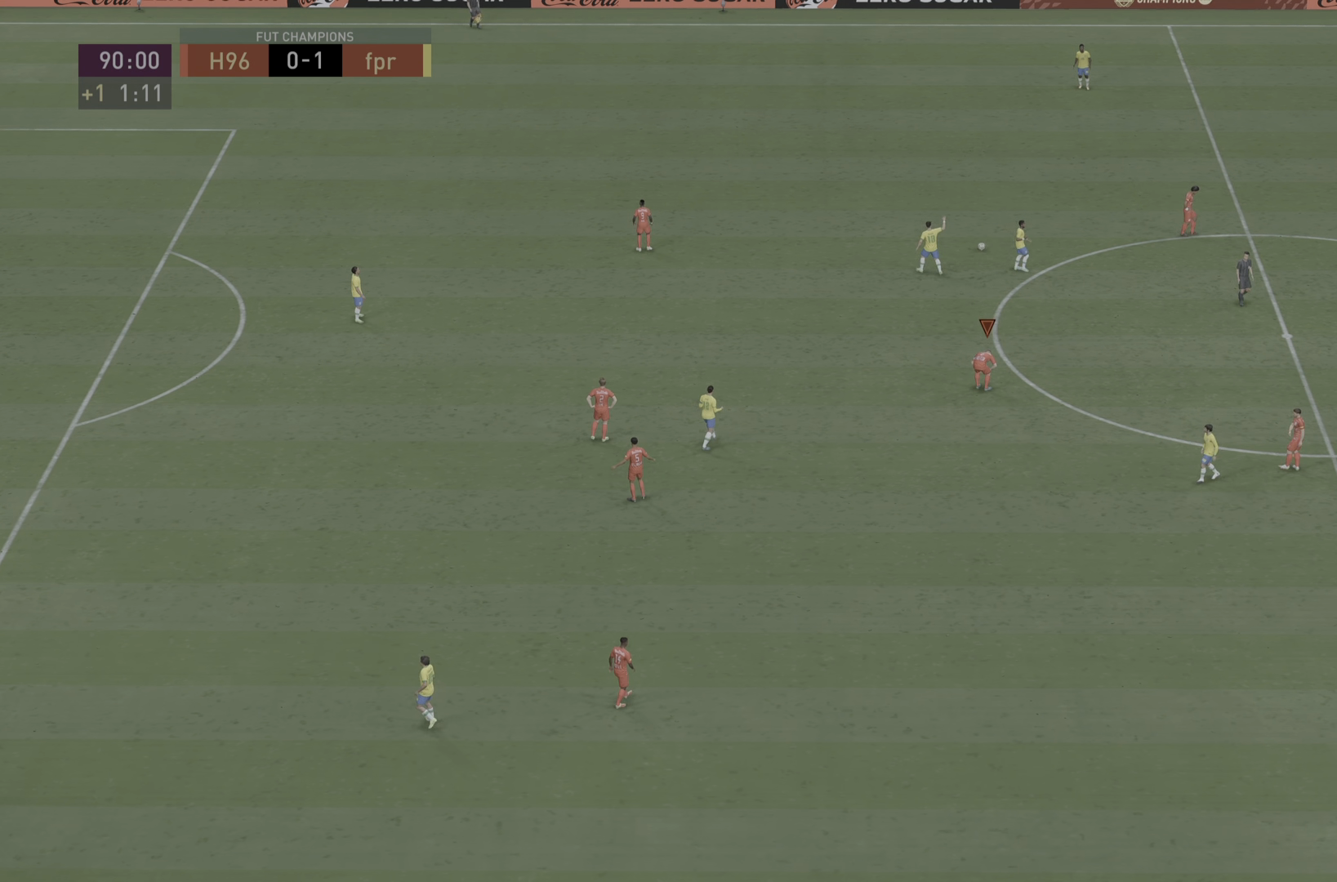
{"buttons": [], "left_stick": "center", "right_stick": "center", "events": []}
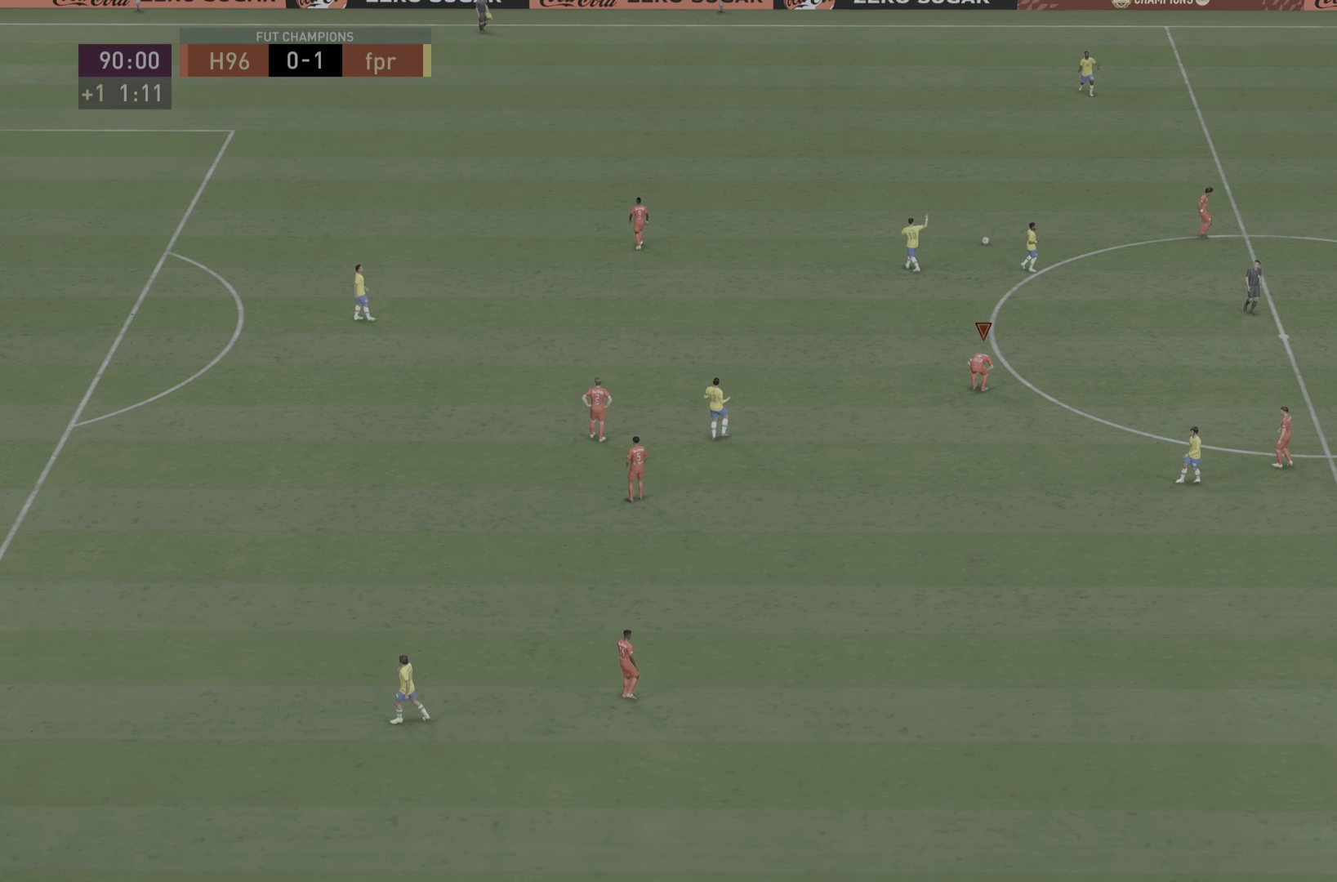
{"buttons": [], "left_stick": "center", "right_stick": "center", "events": []}
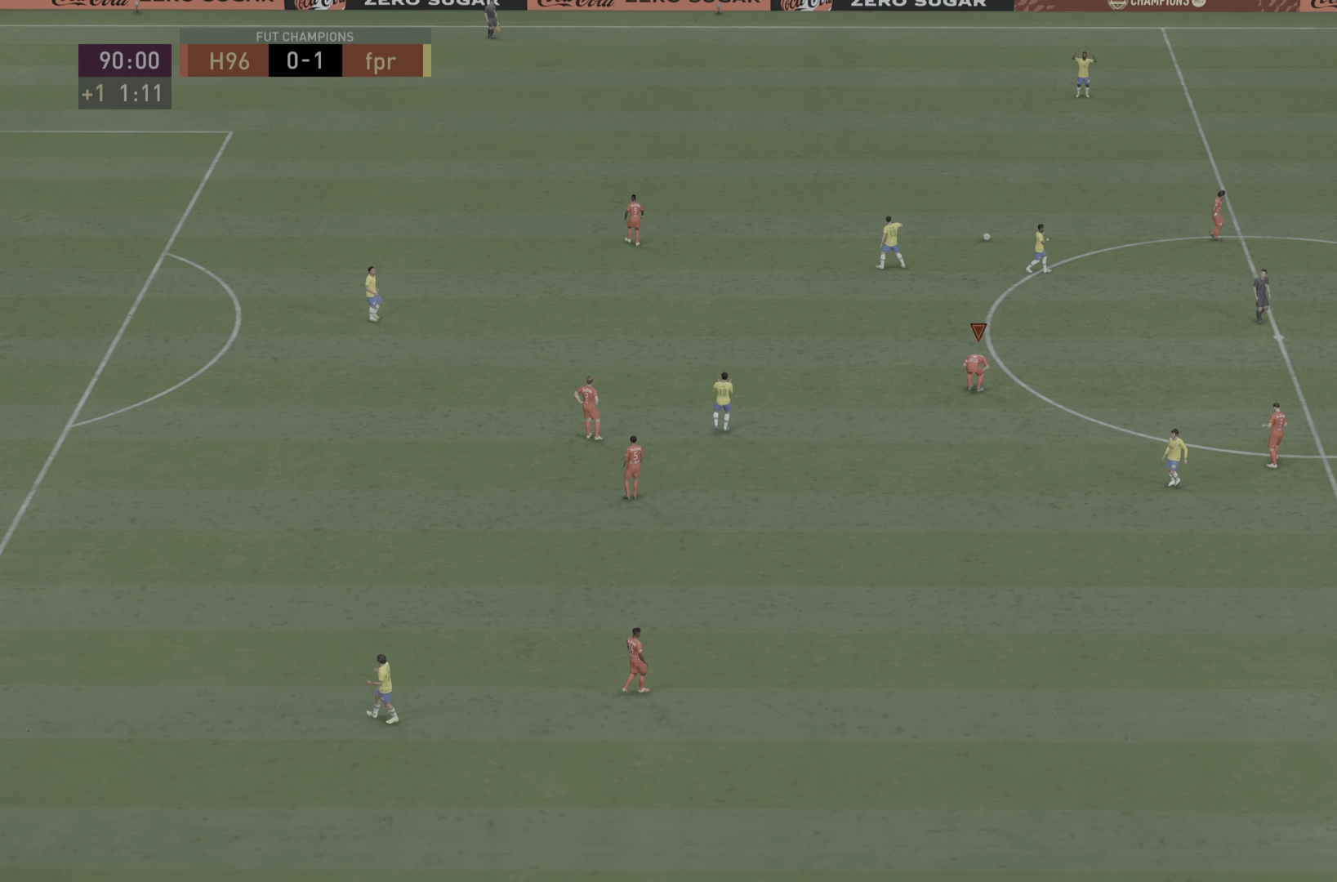
{"buttons": [], "left_stick": "center", "right_stick": "center", "events": []}
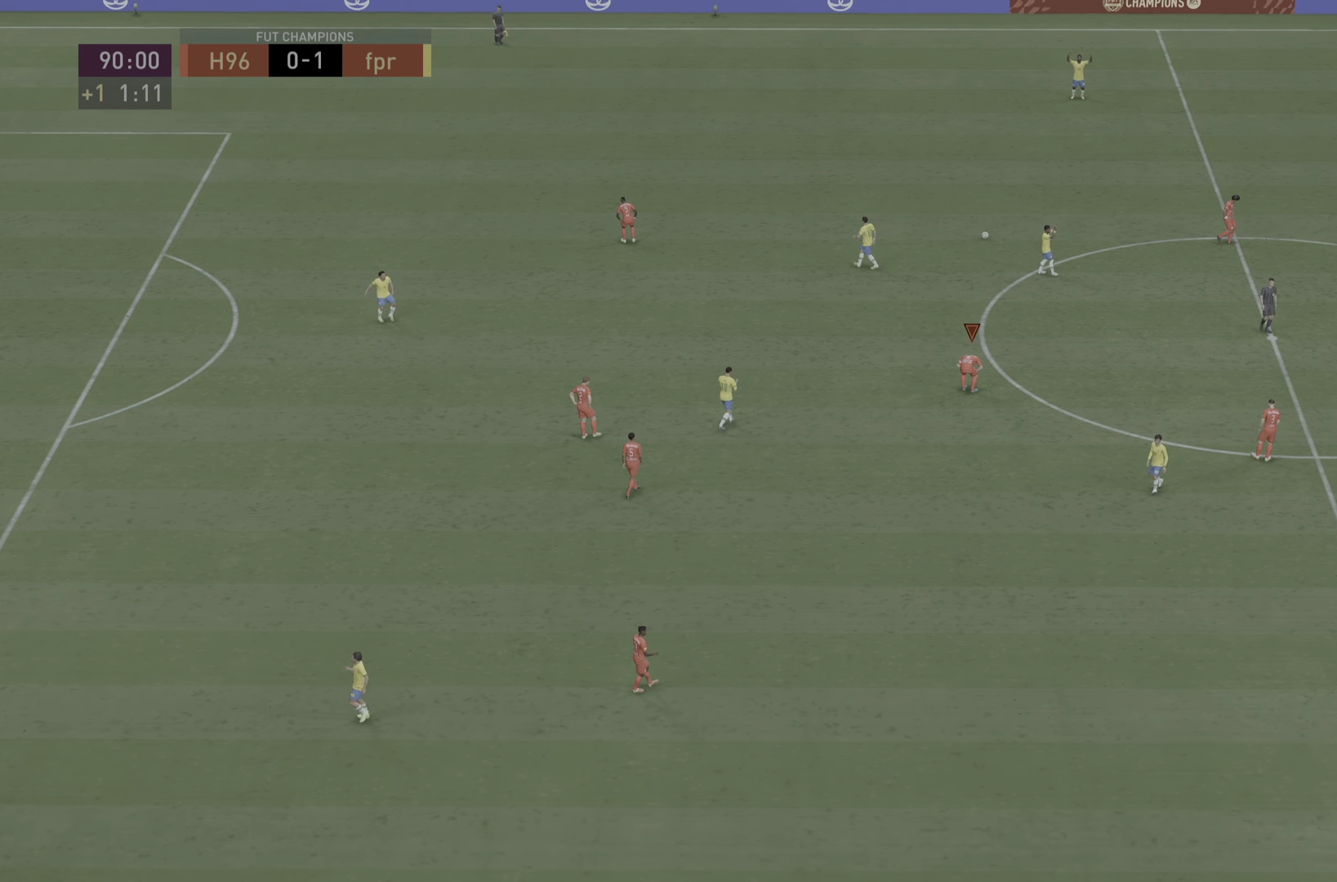
{"buttons": [], "left_stick": "center", "right_stick": "center", "events": []}